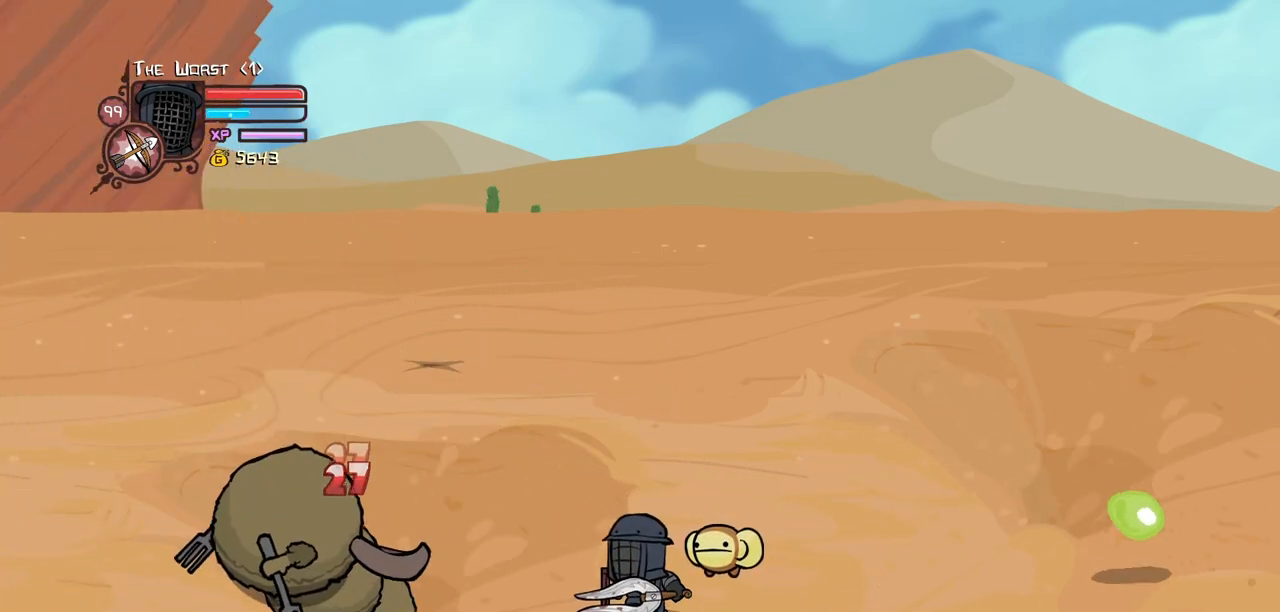
Gameplay with keyboard; each line is a JSON object with the keys held at the frame after it. "events" lists presses ("down") and releases ("up") of "block", "down", "heavy", "item", "iteml", "itemr", "jump", "left", "light", "magic", "right" and "up" between this image and that frame as [ms after this image, input, new state], when the widget could be followed in between. No other keys are recorded. Mouse input is not recorded. Key names are as the overlay labels them; some are game actions (e.g. jump) rather than physical keys.
{"keys": [], "events": []}
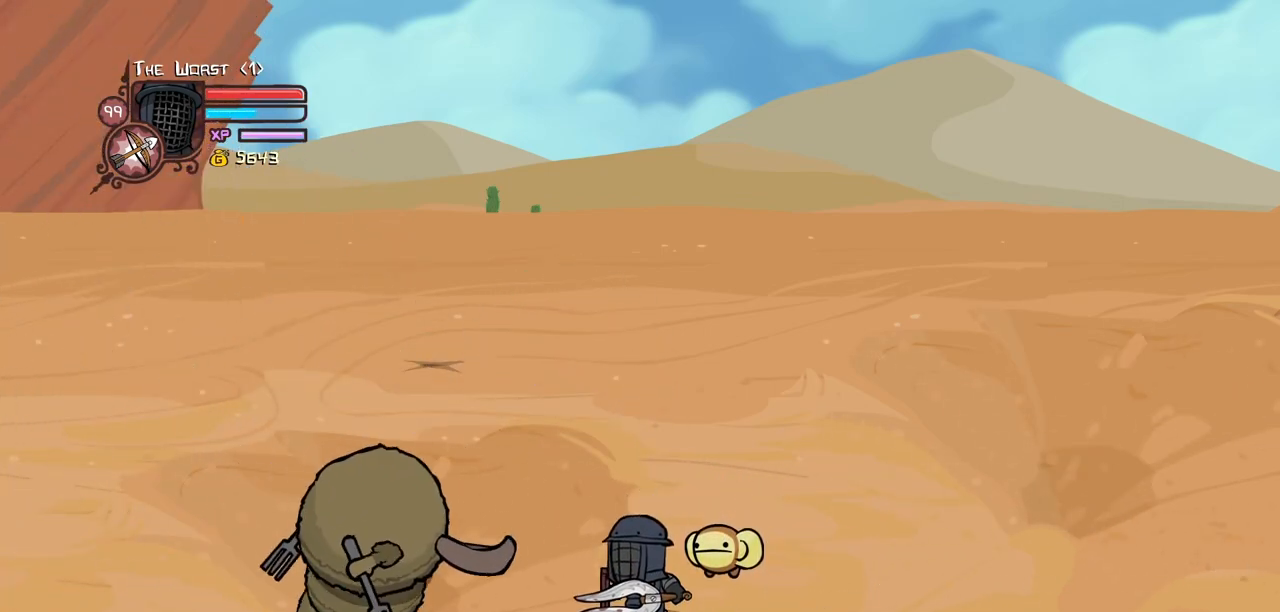
{"keys": [], "events": []}
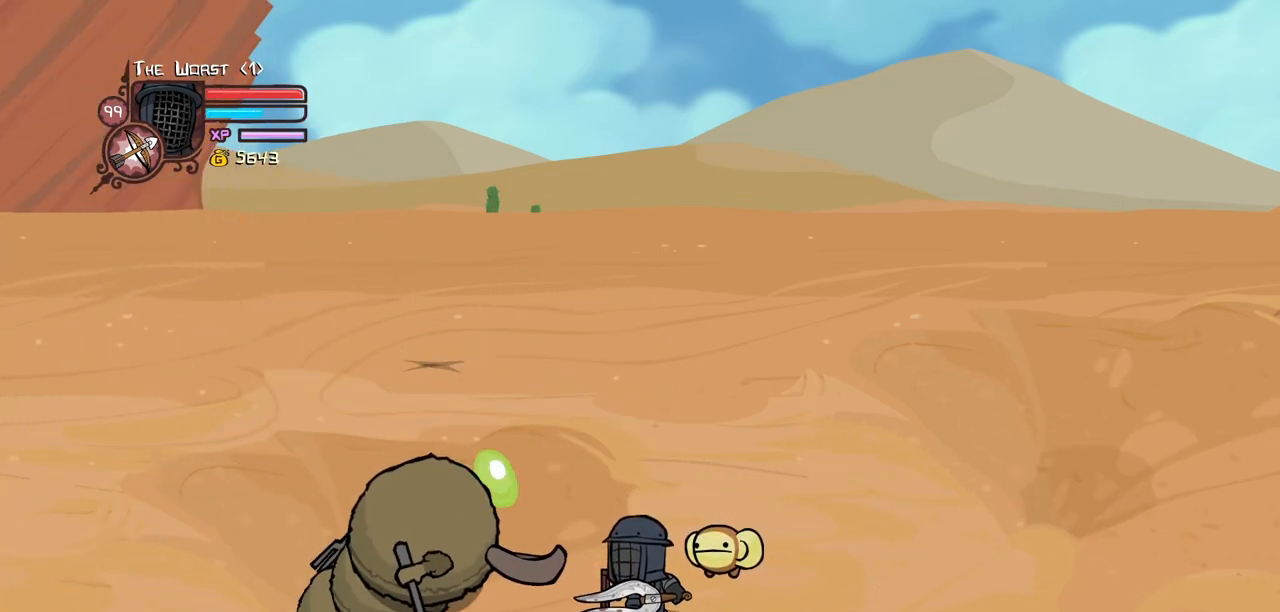
{"keys": [], "events": []}
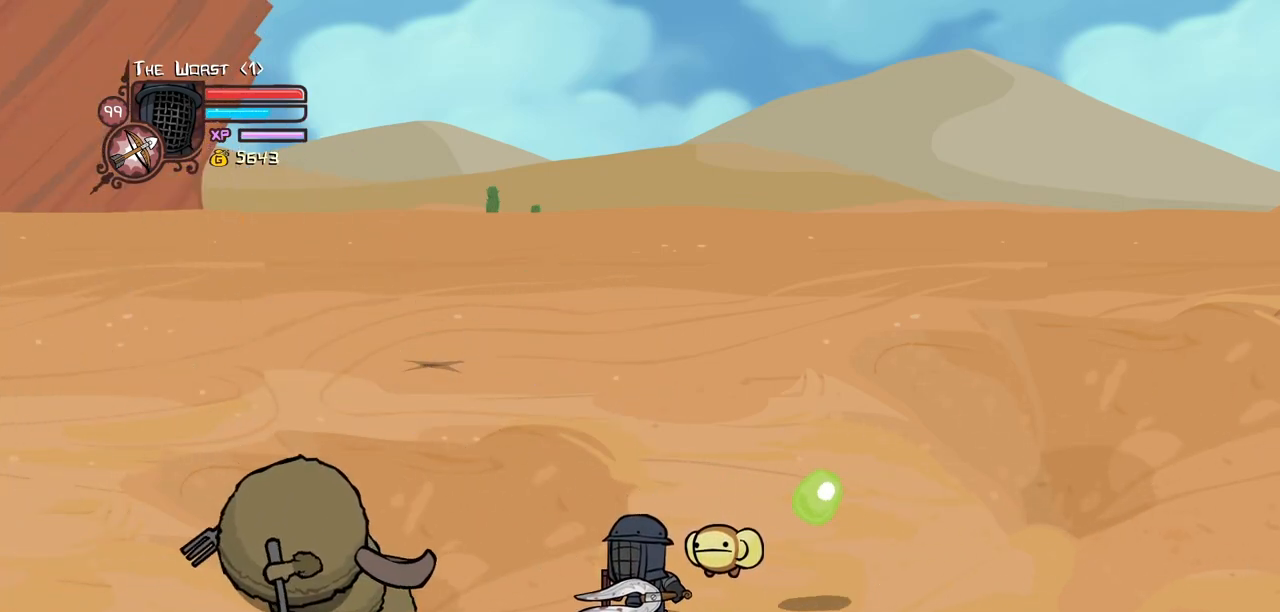
{"keys": [], "events": []}
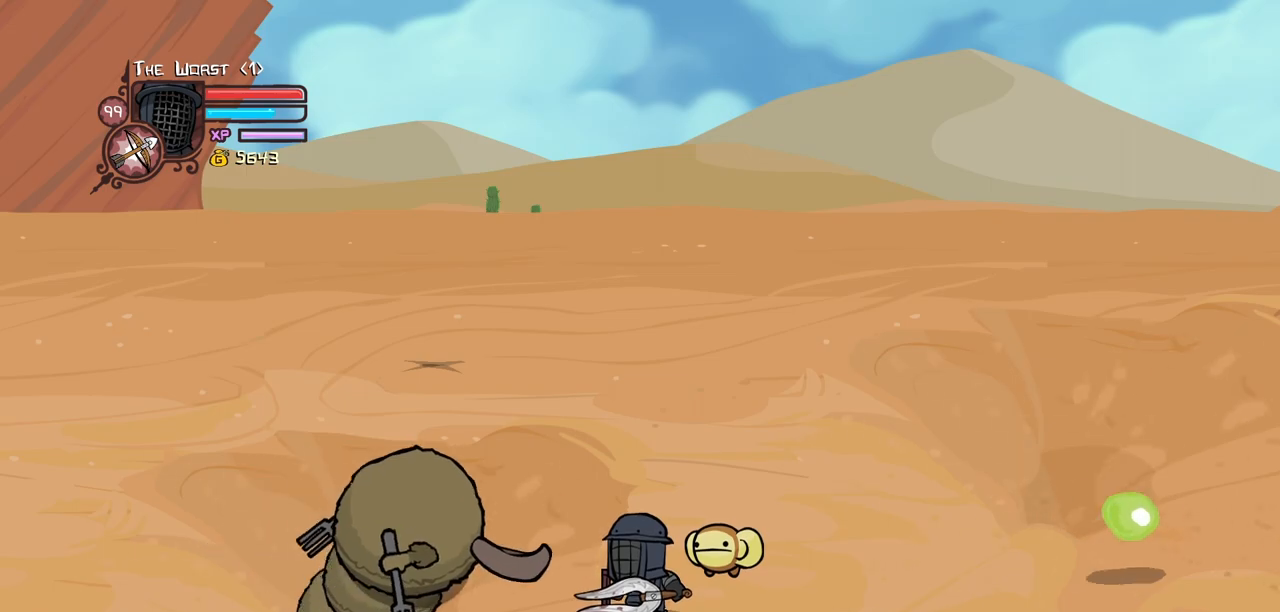
{"keys": [], "events": []}
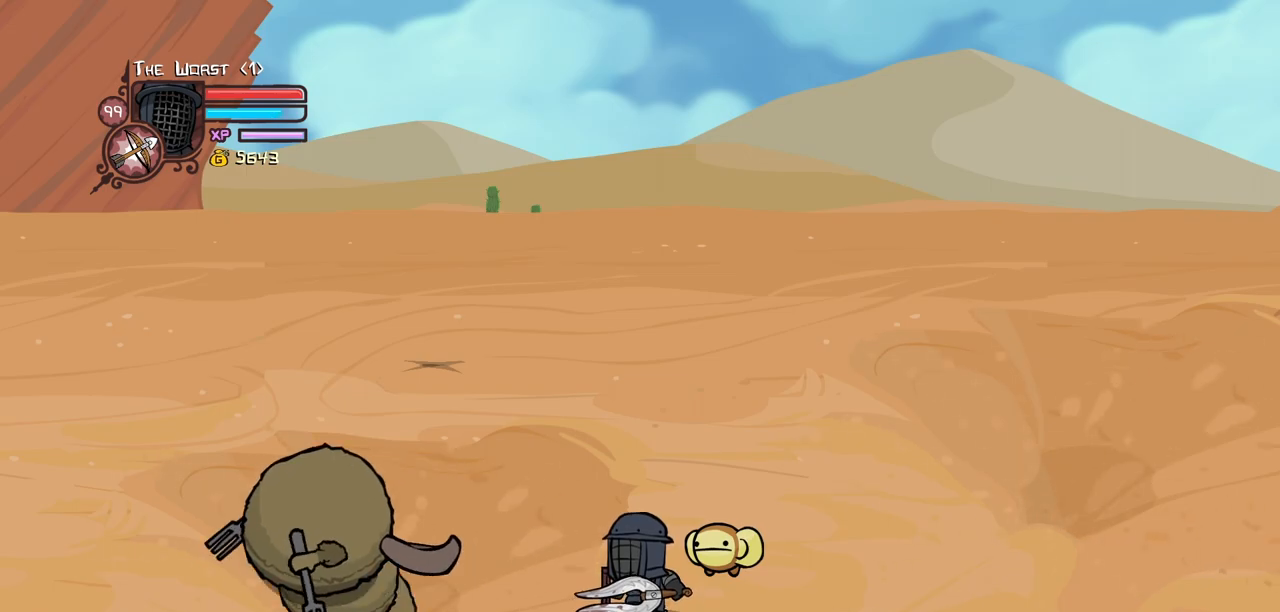
{"keys": [], "events": []}
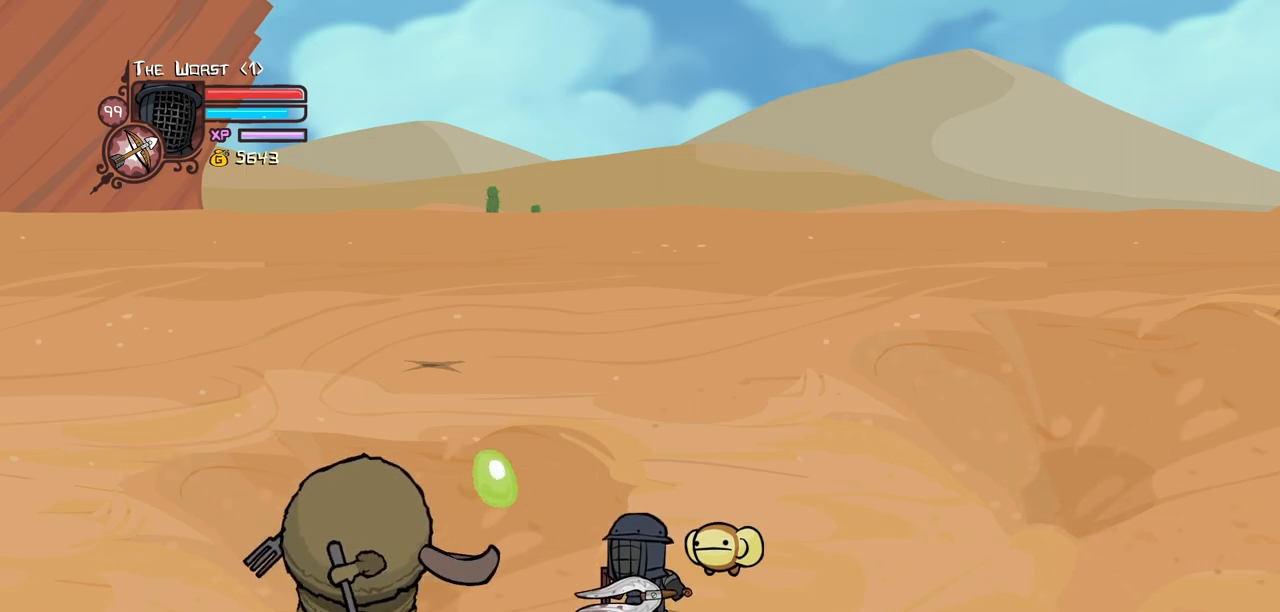
{"keys": ["magic"], "events": [[150, "magic", "down"]]}
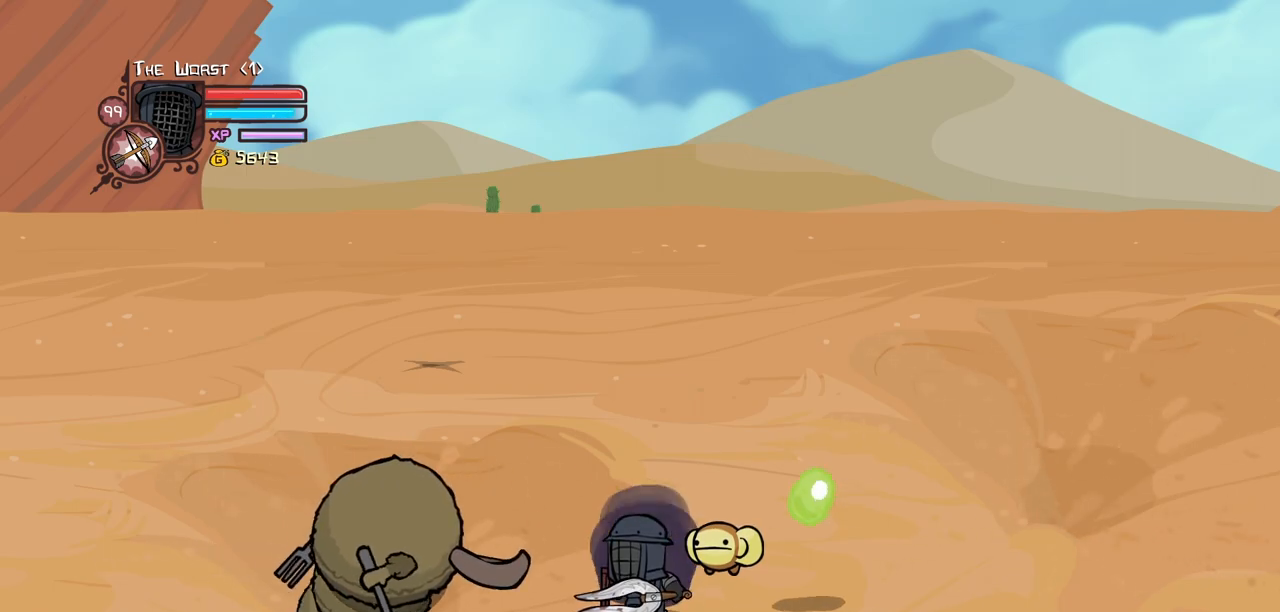
{"keys": ["magic"], "events": []}
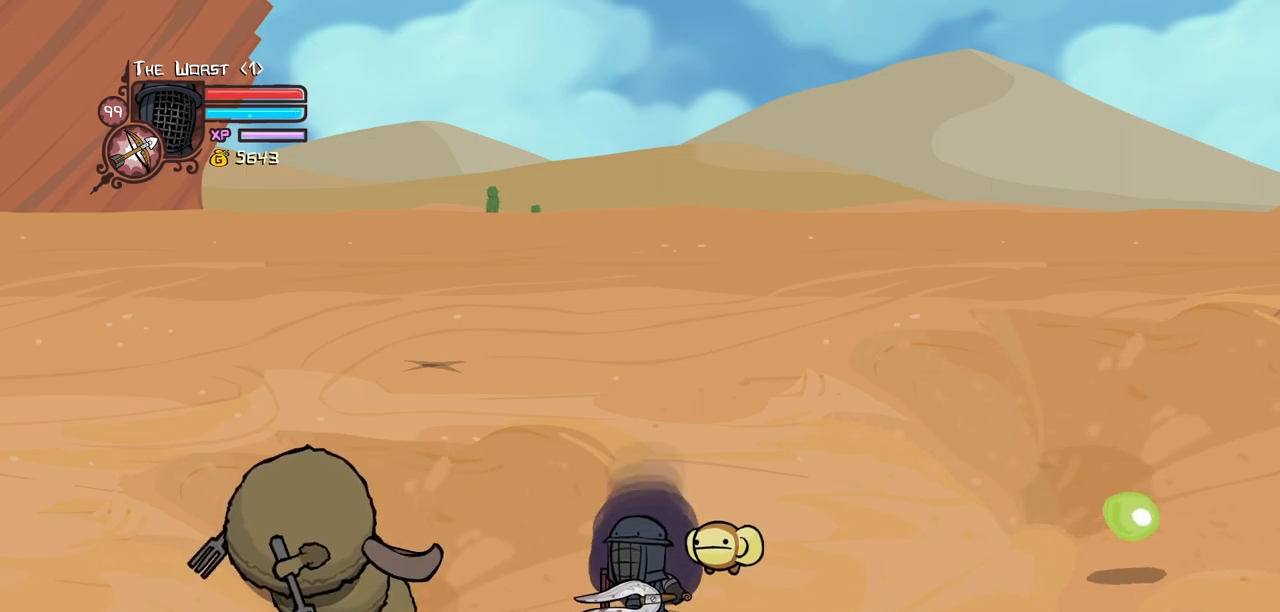
{"keys": ["magic"], "events": [[183, "heavy", "down"], [466, "heavy", "up"]]}
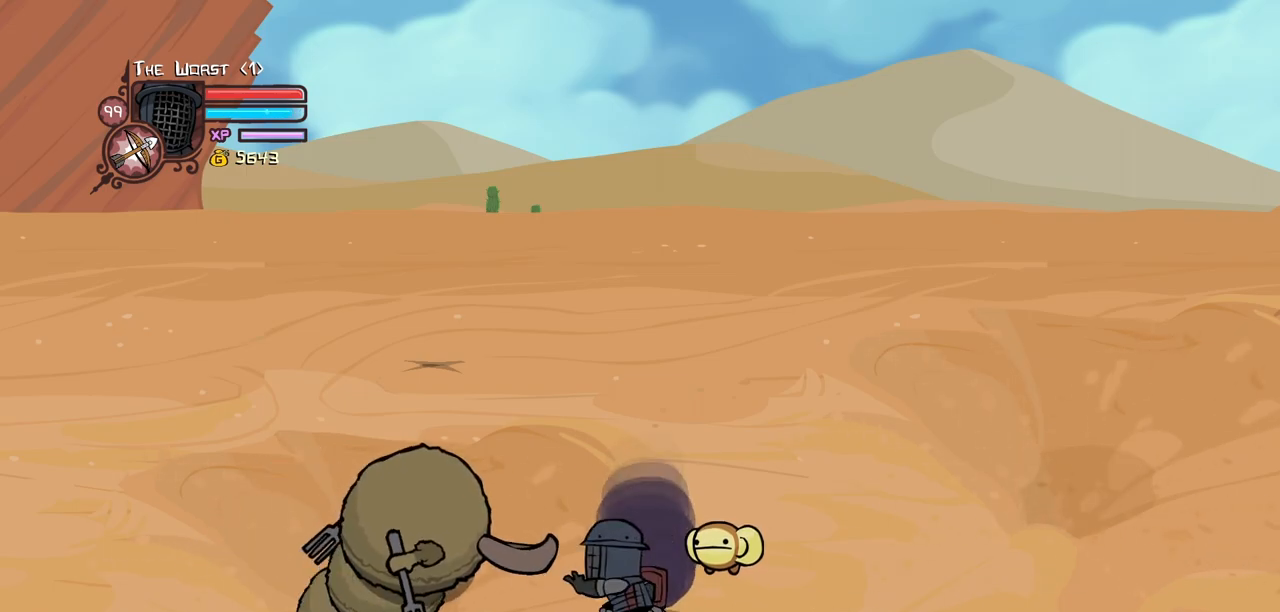
{"keys": ["heavy", "magic"], "events": [[16, "heavy", "down"], [383, "heavy", "up"], [433, "heavy", "down"]]}
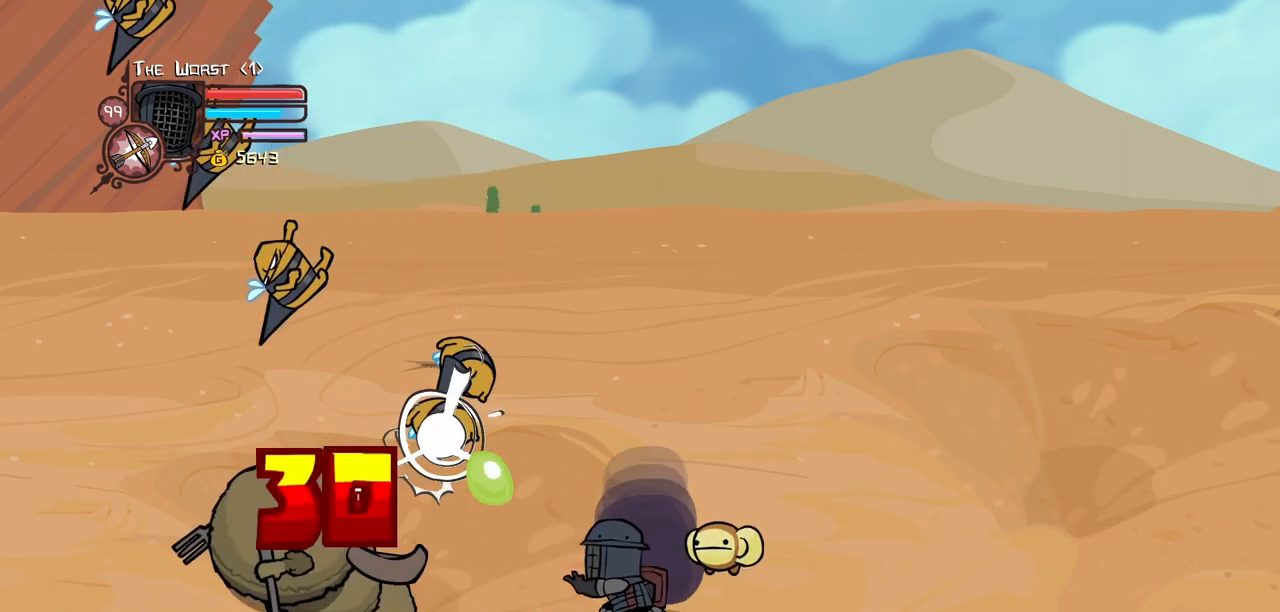
{"keys": ["heavy", "magic"], "events": [[400, "heavy", "up"], [500, "heavy", "down"]]}
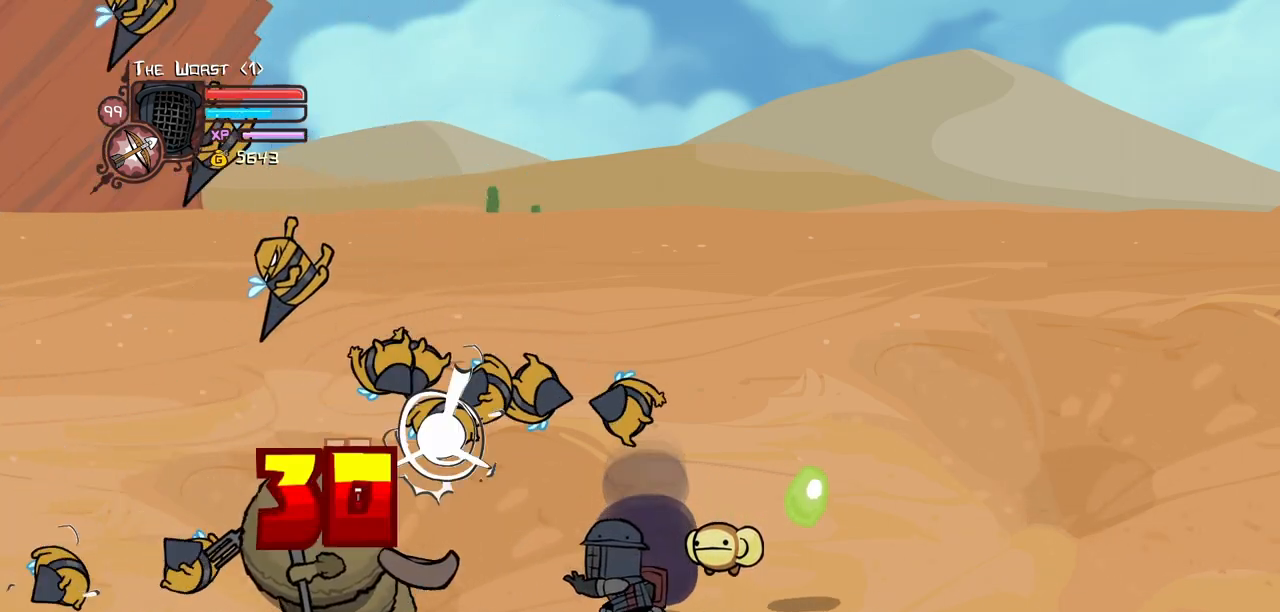
{"keys": ["heavy", "magic"], "events": [[416, "heavy", "up"], [466, "heavy", "down"]]}
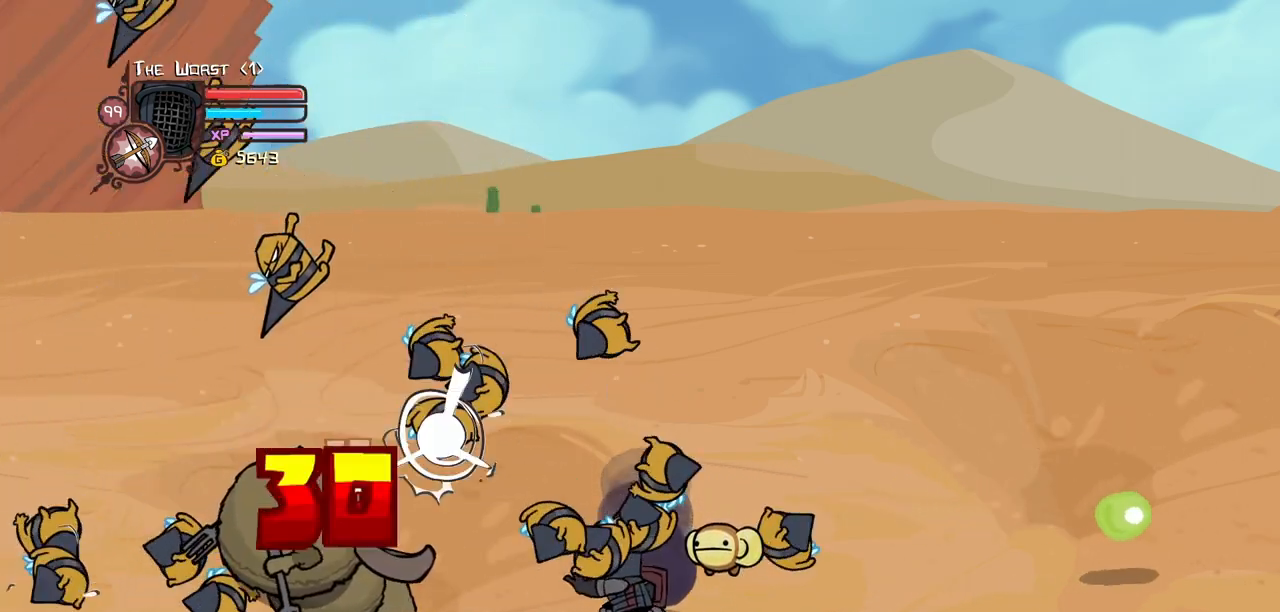
{"keys": ["heavy", "magic"], "events": [[333, "heavy", "up"], [433, "heavy", "down"]]}
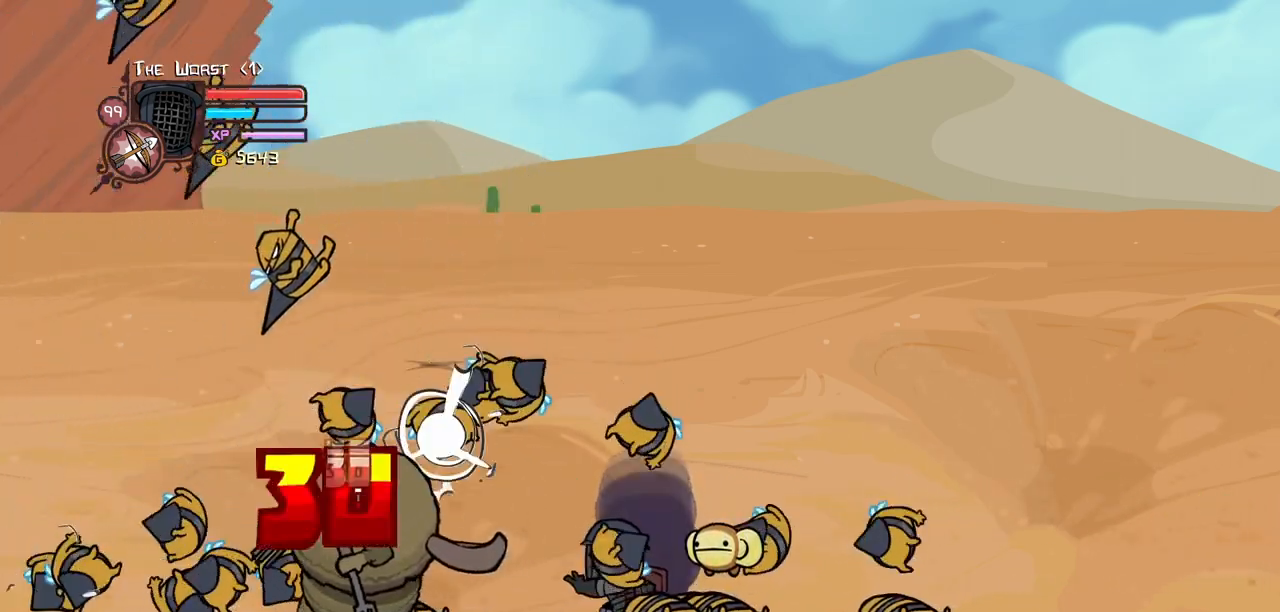
{"keys": ["heavy", "magic"], "events": [[350, "heavy", "up"], [433, "heavy", "down"]]}
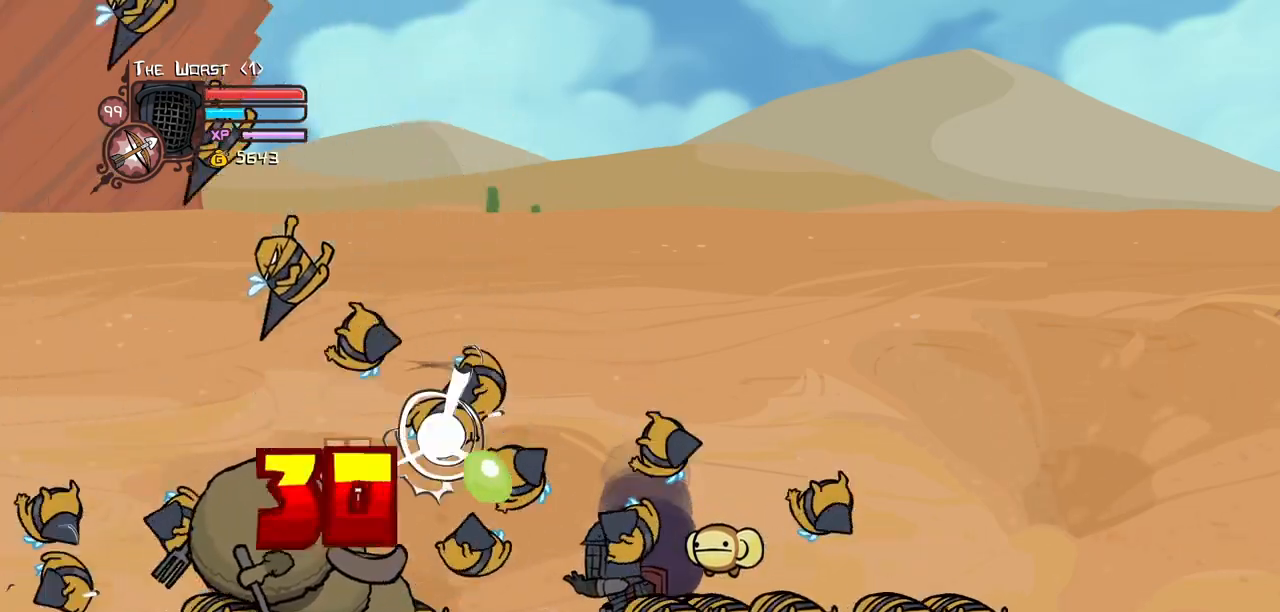
{"keys": ["heavy", "magic"], "events": [[366, "heavy", "up"], [450, "heavy", "down"]]}
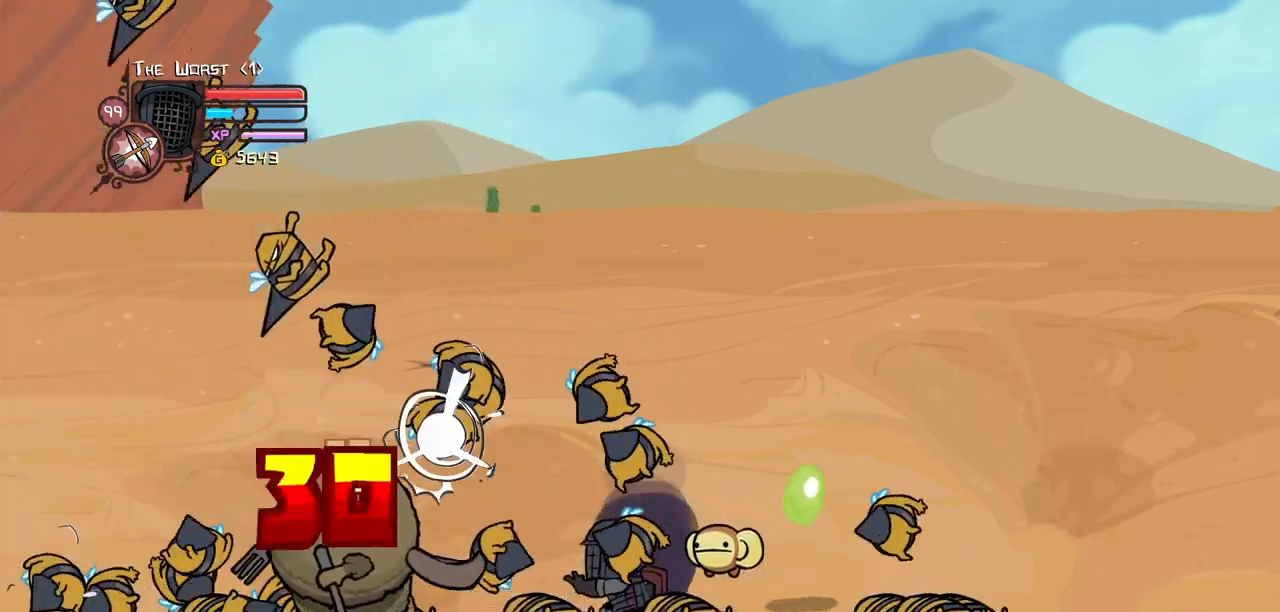
{"keys": ["heavy", "magic"], "events": [[433, "heavy", "up"], [483, "heavy", "down"]]}
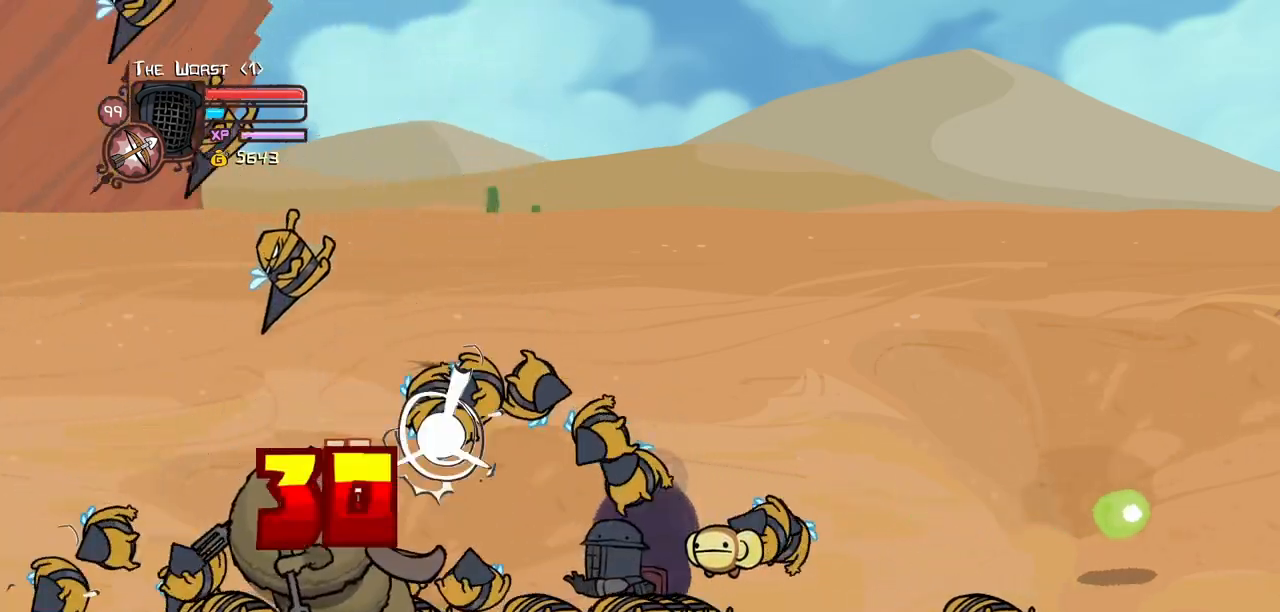
{"keys": [], "events": [[350, "heavy", "up"], [400, "magic", "up"]]}
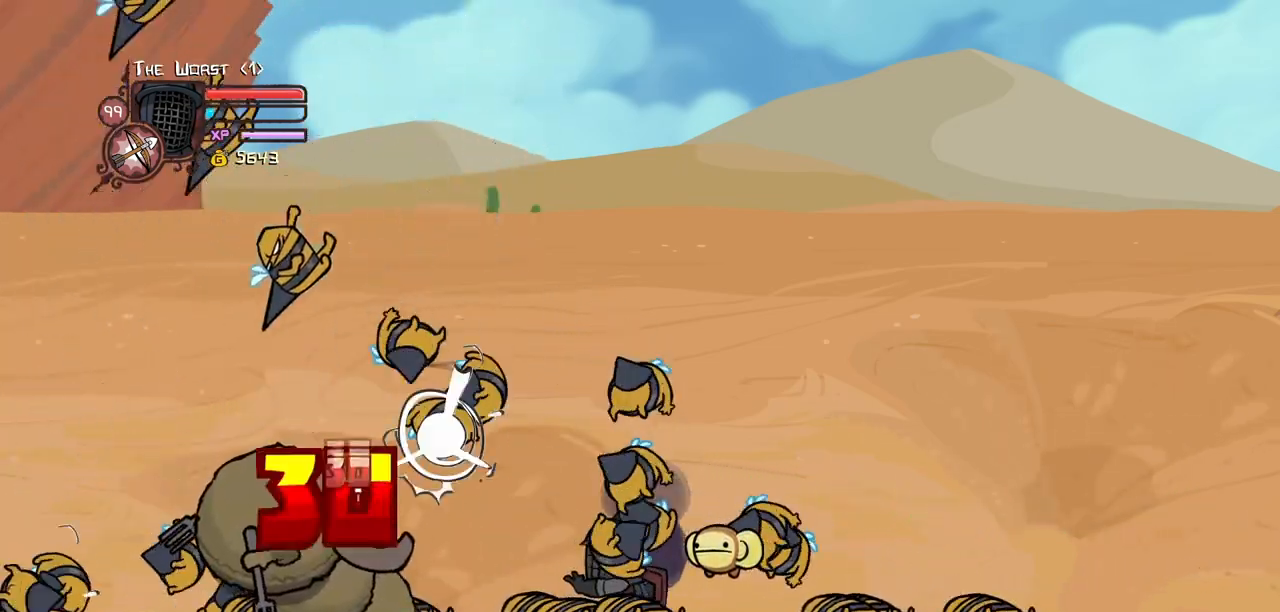
{"keys": ["item"], "events": [[183, "item", "down"], [333, "item", "up"], [416, "item", "down"]]}
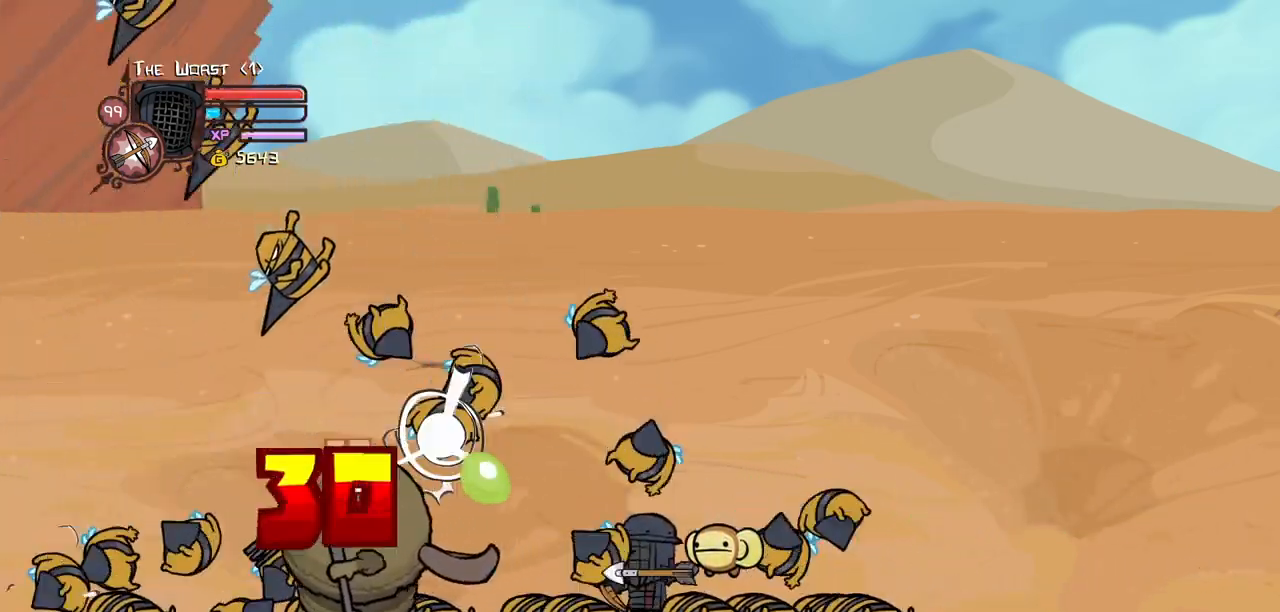
{"keys": ["item"], "events": [[66, "item", "up"], [150, "item", "down"], [300, "item", "up"], [383, "item", "down"]]}
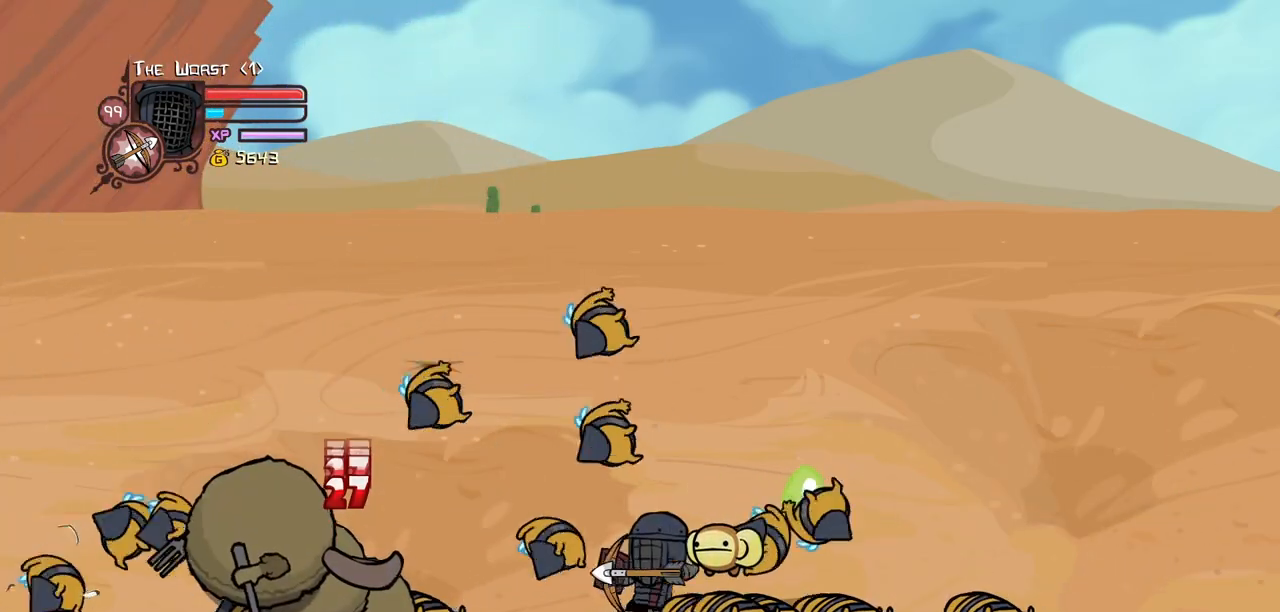
{"keys": [], "events": [[33, "item", "up"], [33, "magic", "down"], [83, "heavy", "down"], [316, "heavy", "up"], [316, "magic", "up"]]}
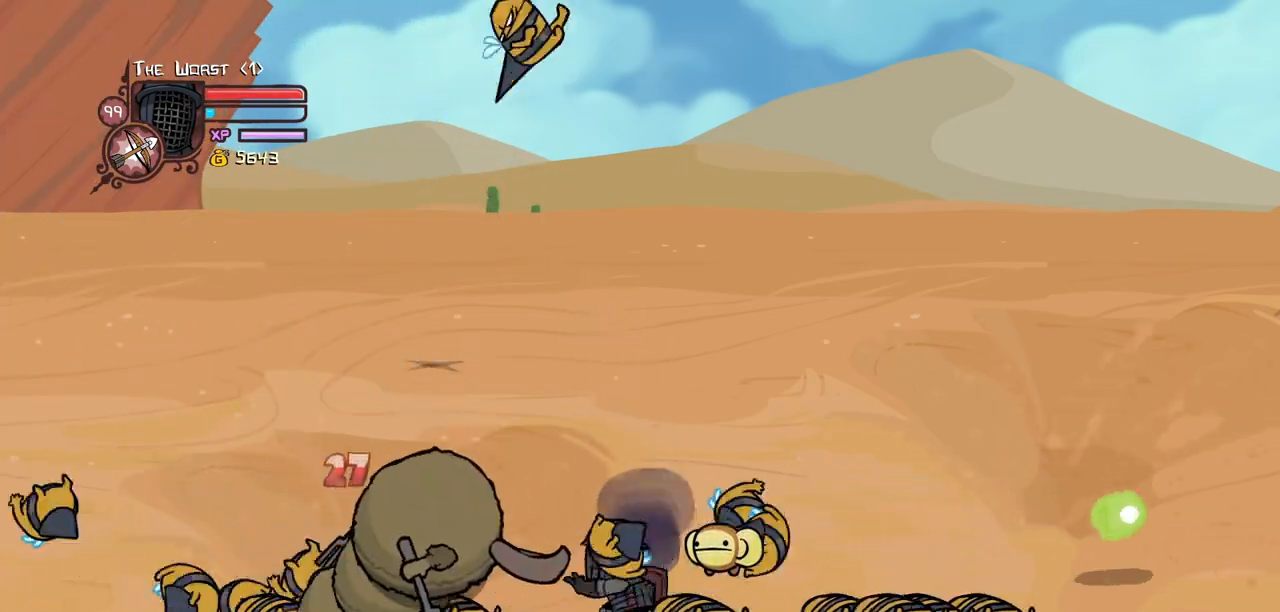
{"keys": [], "events": [[83, "item", "down"], [283, "item", "up"], [366, "item", "down"], [466, "item", "up"]]}
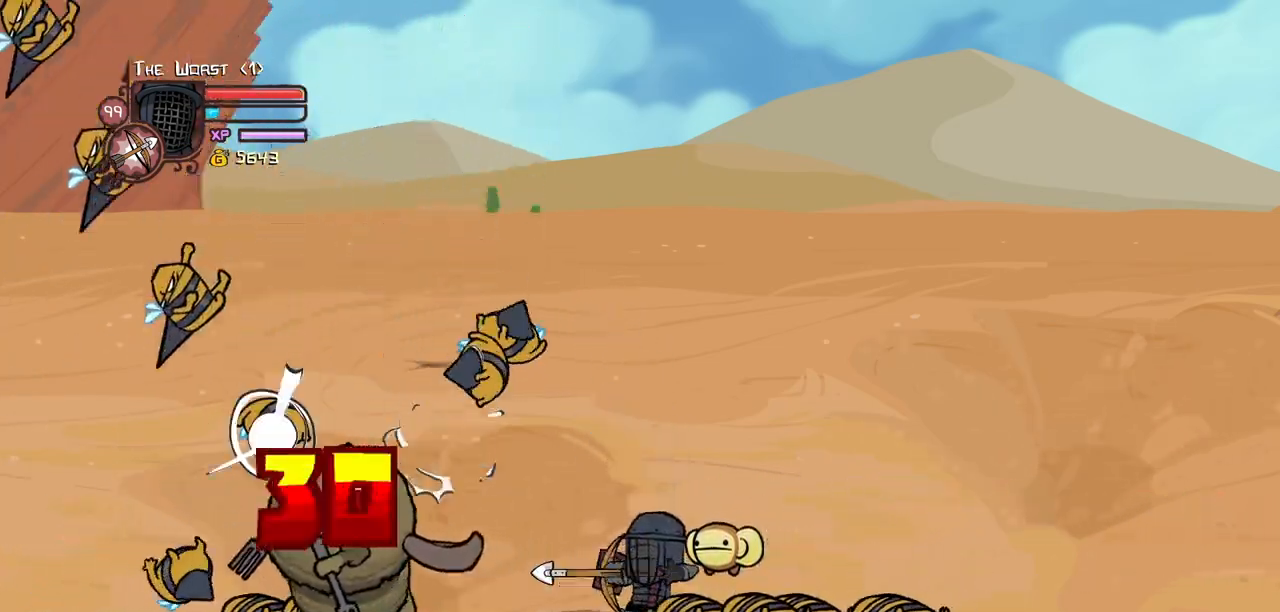
{"keys": [], "events": [[66, "item", "down"], [200, "item", "up"], [300, "item", "down"], [433, "item", "up"]]}
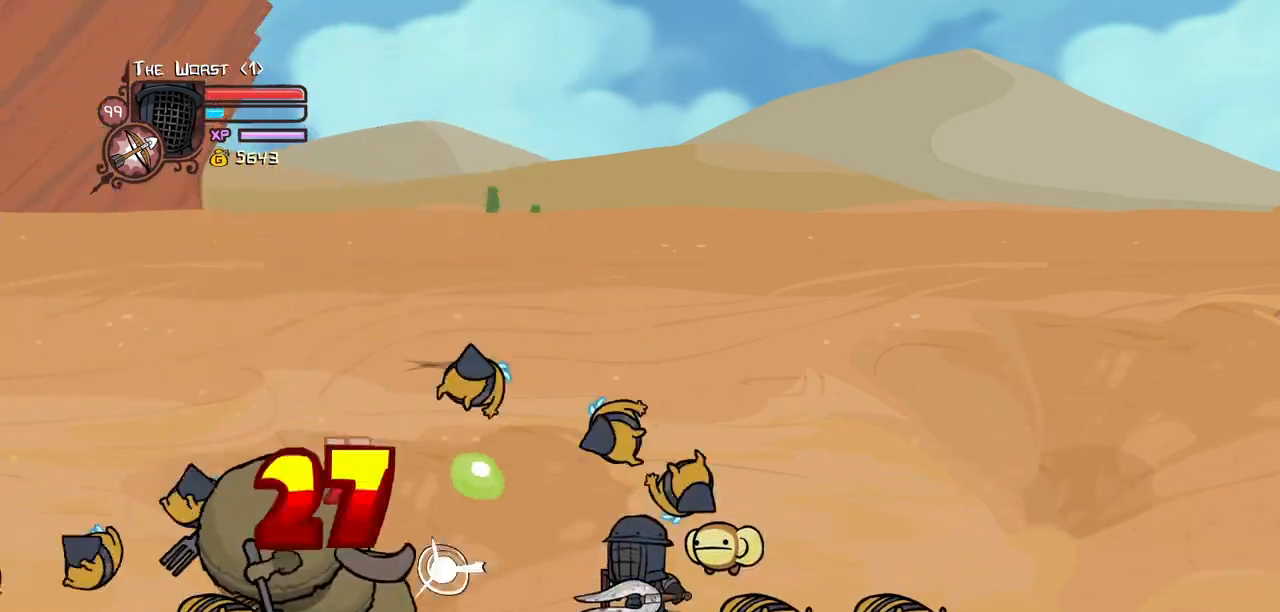
{"keys": [], "events": [[33, "item", "down"], [116, "item", "up"], [216, "magic", "down"], [250, "heavy", "down"], [450, "heavy", "up"], [450, "magic", "up"]]}
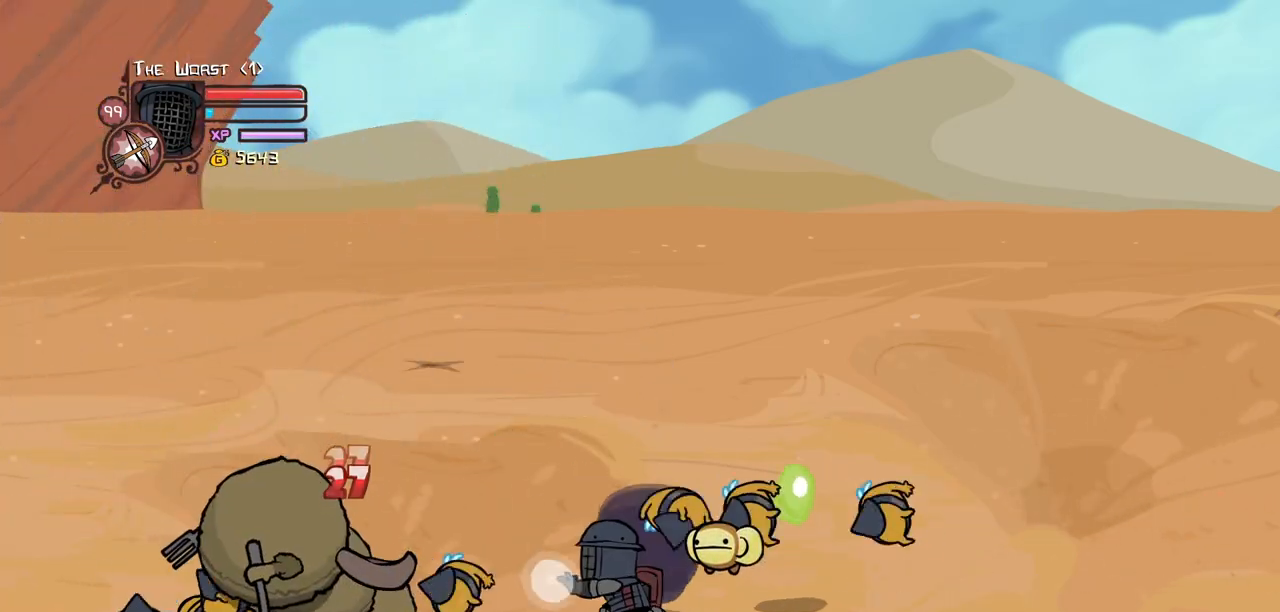
{"keys": [], "events": [[283, "item", "down"], [416, "item", "up"]]}
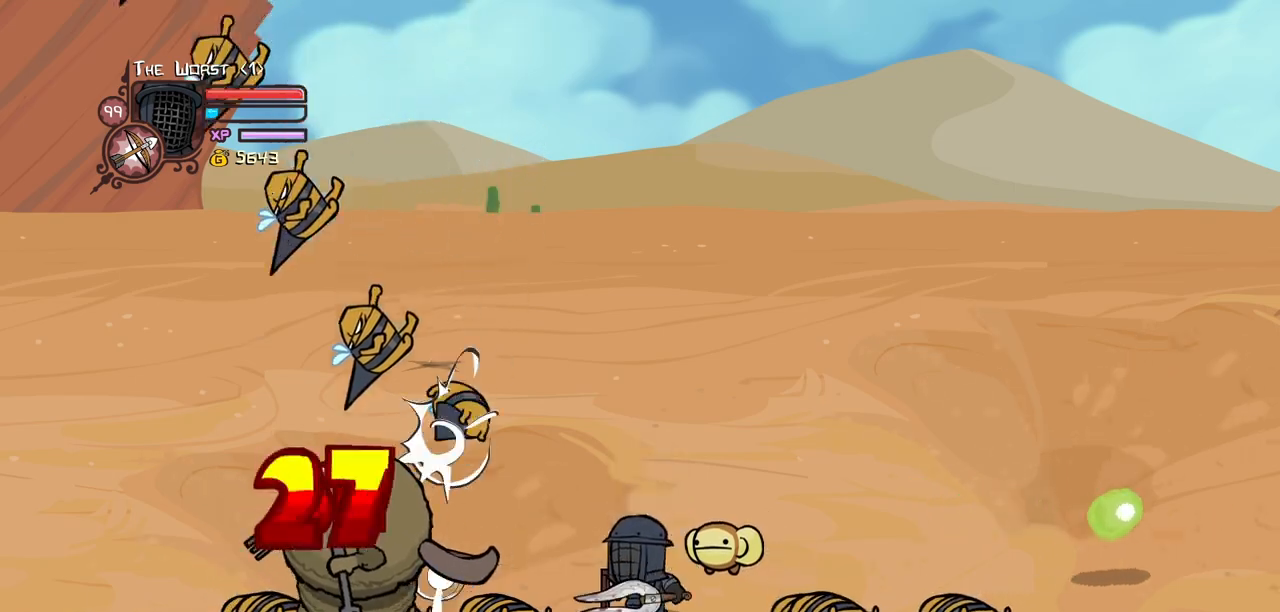
{"keys": ["item"], "events": [[16, "item", "down"], [100, "item", "up"], [200, "item", "down"], [333, "item", "up"], [433, "item", "down"]]}
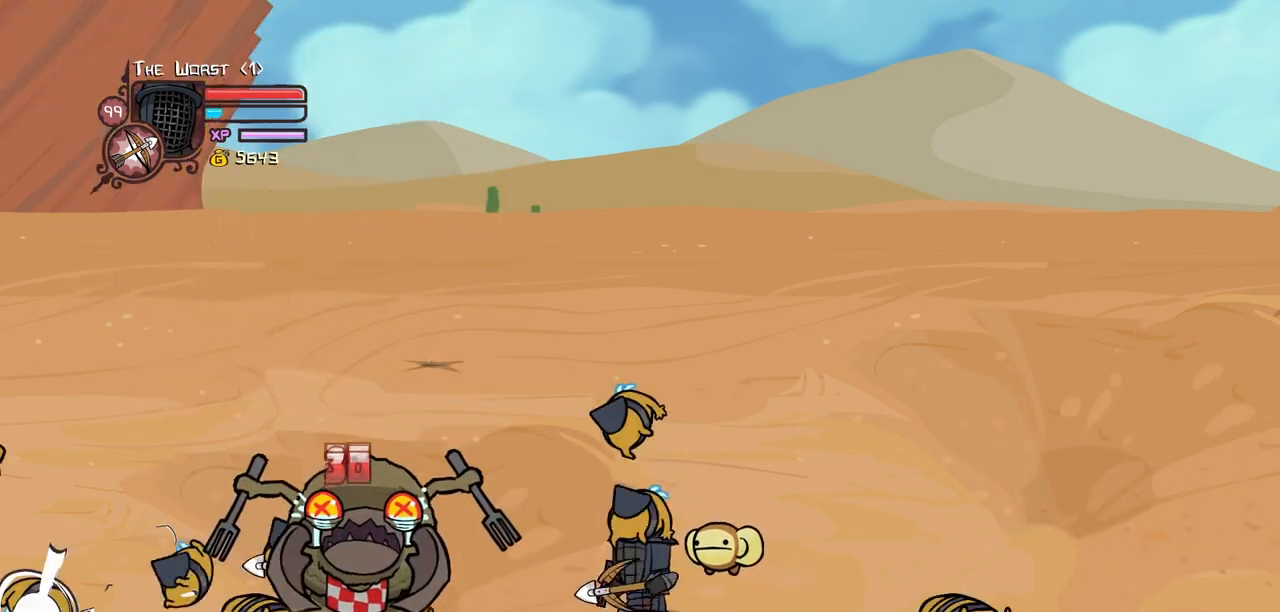
{"keys": ["down", "right"], "events": [[83, "item", "up"], [83, "right", "down"], [266, "down", "down"]]}
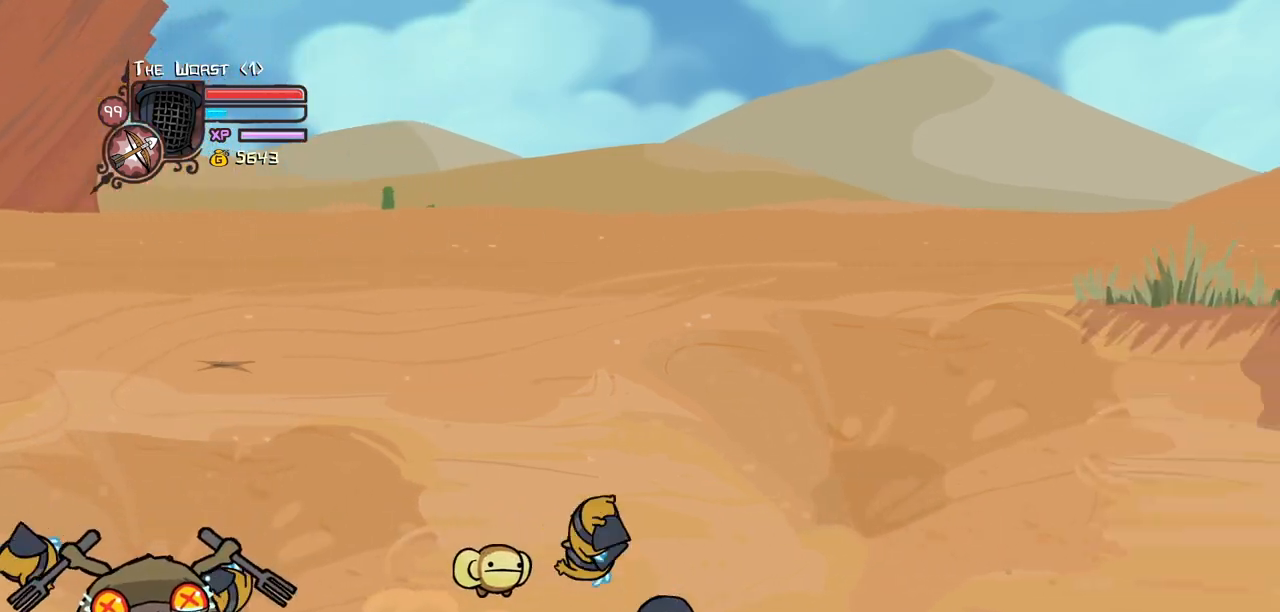
{"keys": ["right"], "events": [[366, "down", "up"]]}
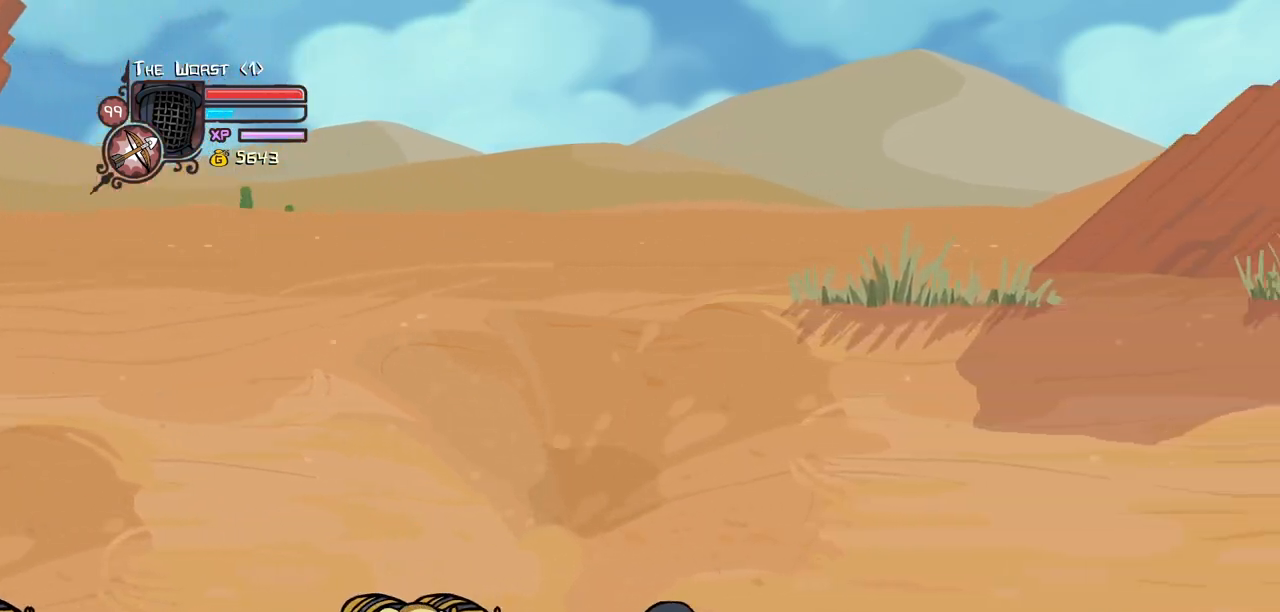
{"keys": ["magic", "right", "up"], "events": [[150, "up", "down"], [383, "magic", "down"]]}